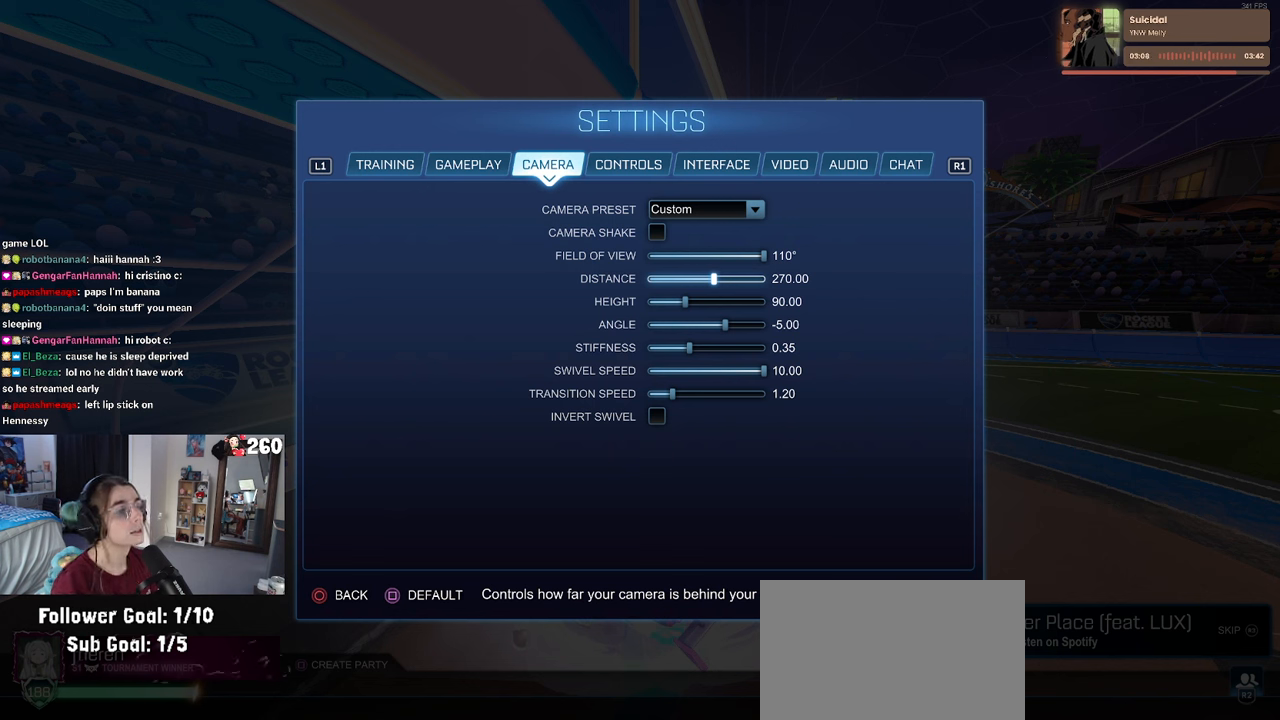
Gameplay with a controller (PlayStation layout); each line is a JSON object with the inputs held at the frame after it. "events" lists button and stick changes between this image and that frame as [ms after this image, input, new state], when the widget could be followed in between.
{"buttons": ["R1"], "left_stick": "center", "right_stick": "center", "events": [[484, "R1", "down"]]}
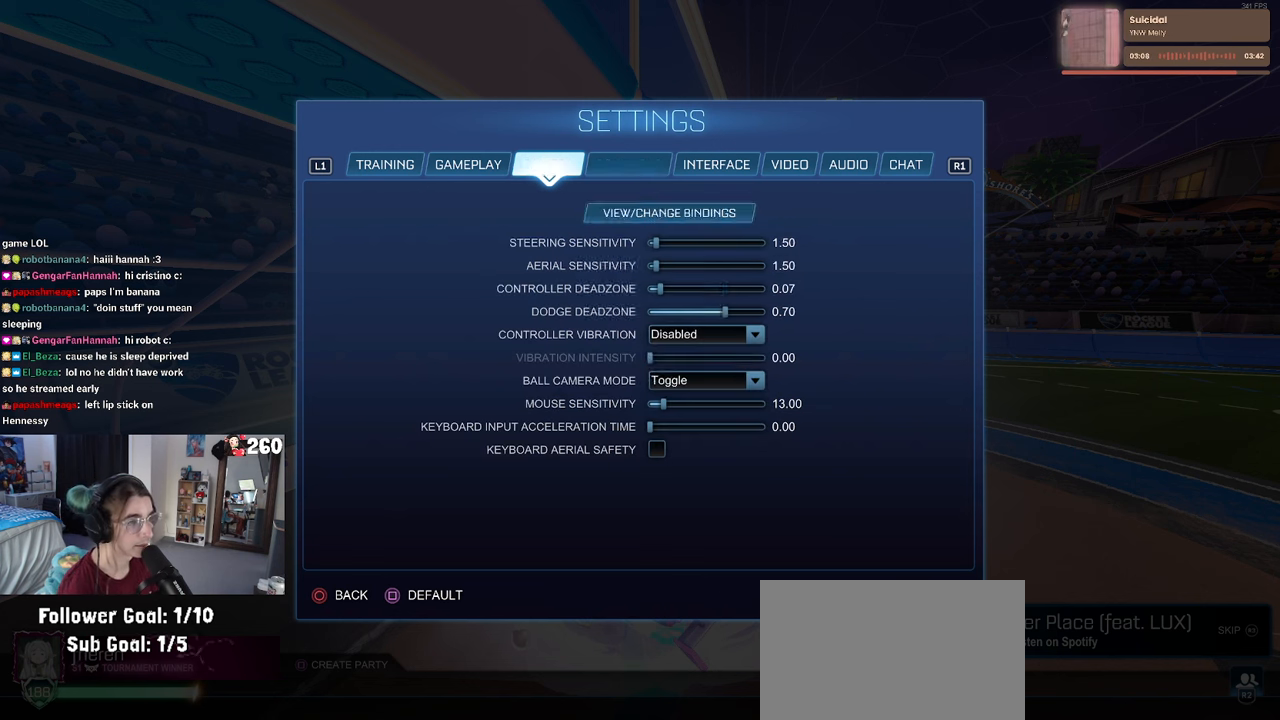
{"buttons": [], "left_stick": "center", "right_stick": "center", "events": [[134, "R1", "up"]]}
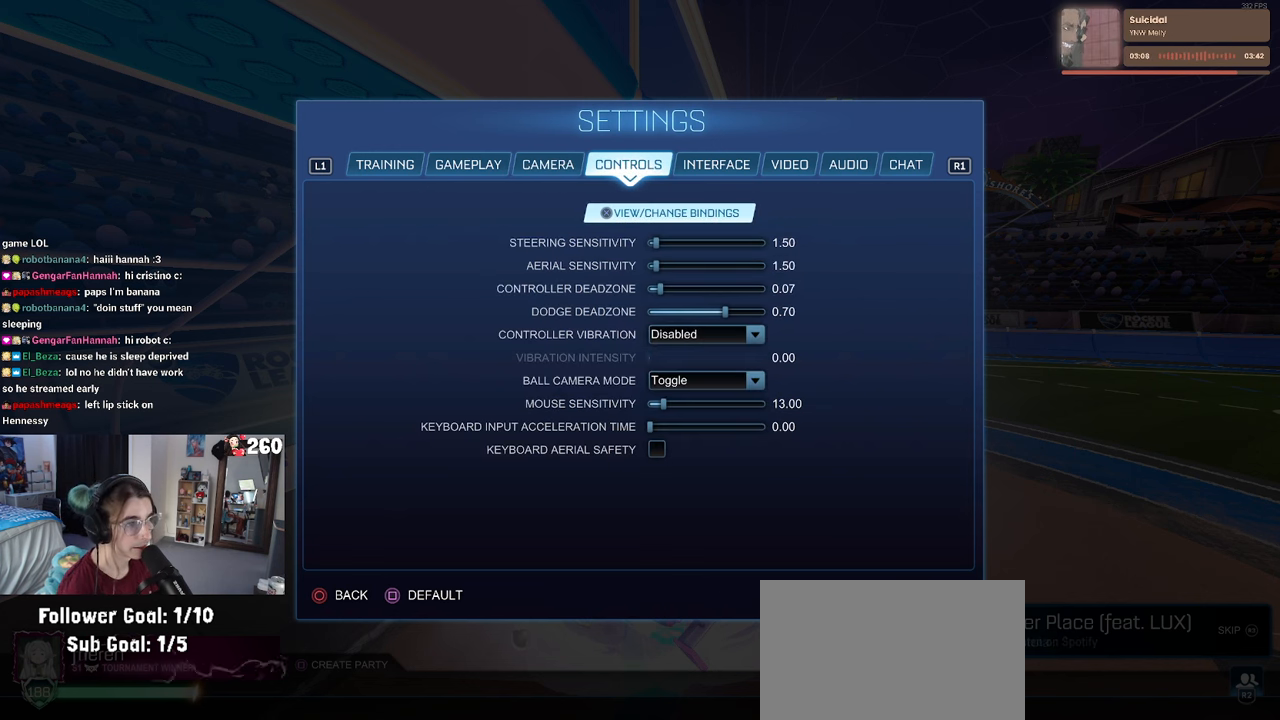
{"buttons": [], "left_stick": "center", "right_stick": "center", "events": []}
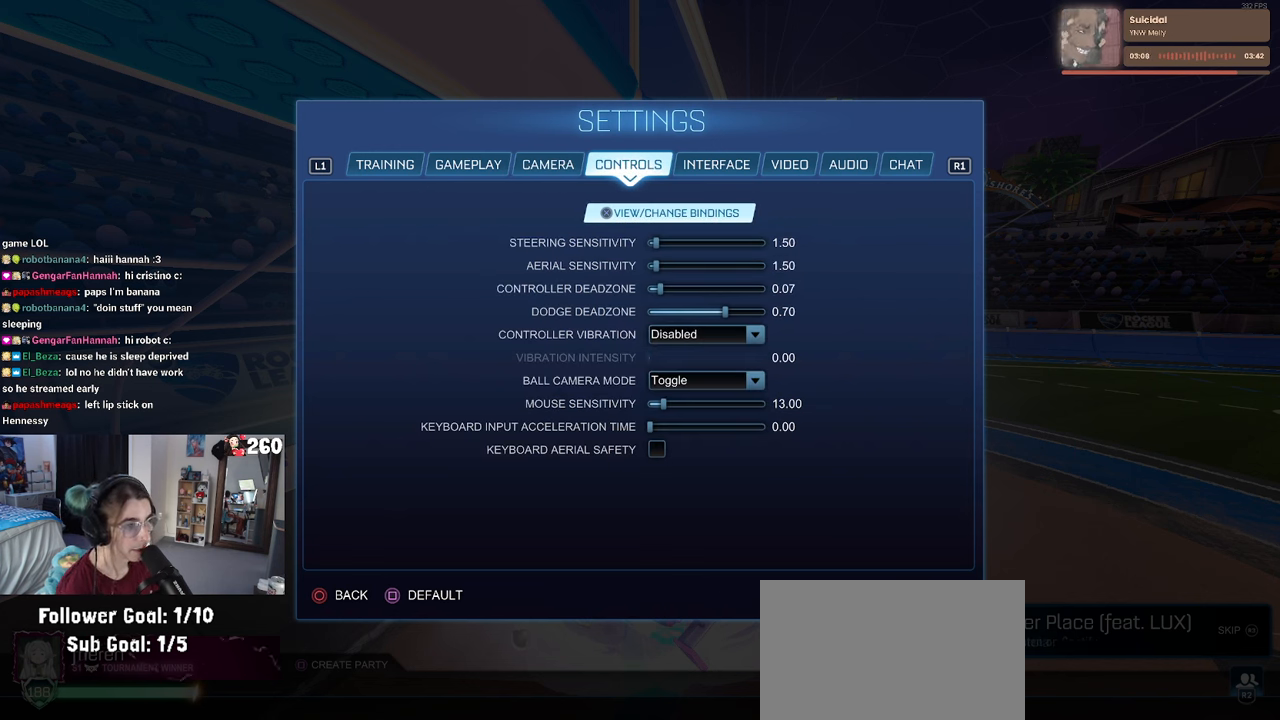
{"buttons": [], "left_stick": "center", "right_stick": "center", "events": []}
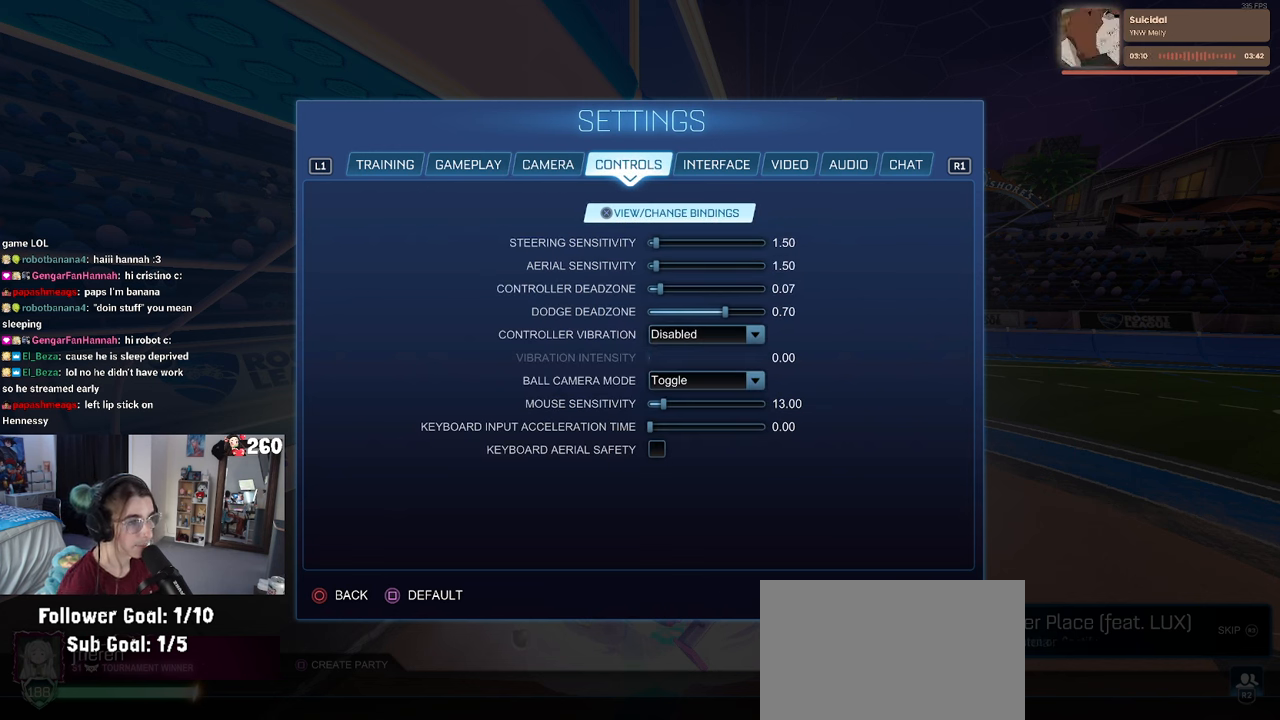
{"buttons": [], "left_stick": "center", "right_stick": "center", "events": [[67, "DPAD_DOWN", "down"], [184, "DPAD_DOWN", "up"]]}